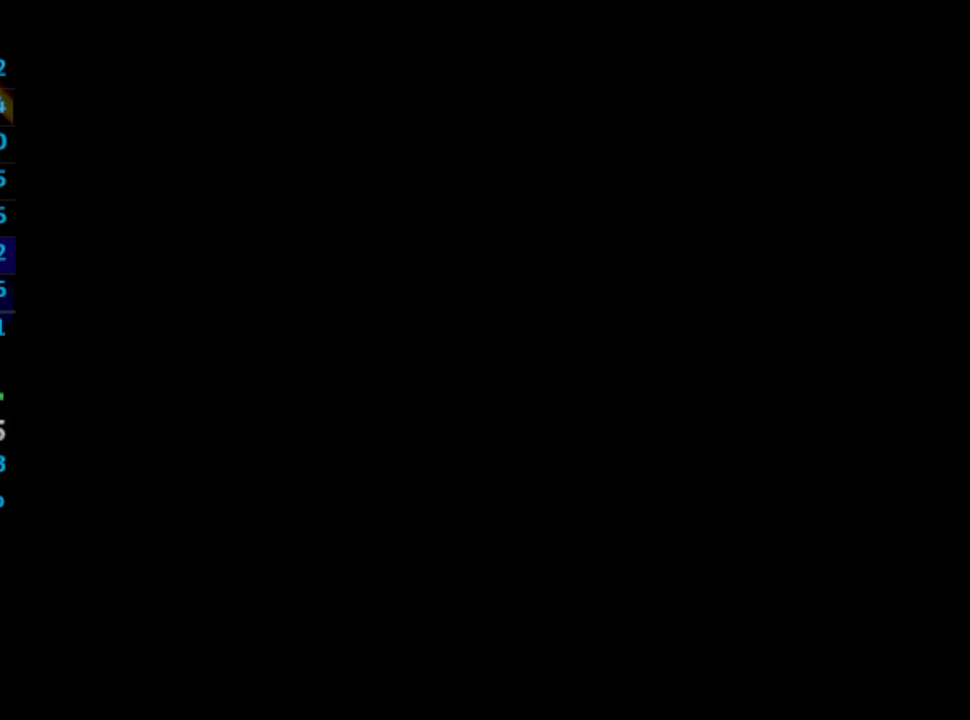
Gameplay with a controller (PlayStation layout); each line is a JSON object with the inputs held at the frame after it. "events" lists button and stick changes between this image and that frame as [ms after this image, input, new state], when the widget could be followed in between. Not read: HOME L3 R3.
{"buttons": ["DPAD_UP"], "left_stick": "center", "right_stick": "center", "events": [[167, "DPAD_UP", "down"]]}
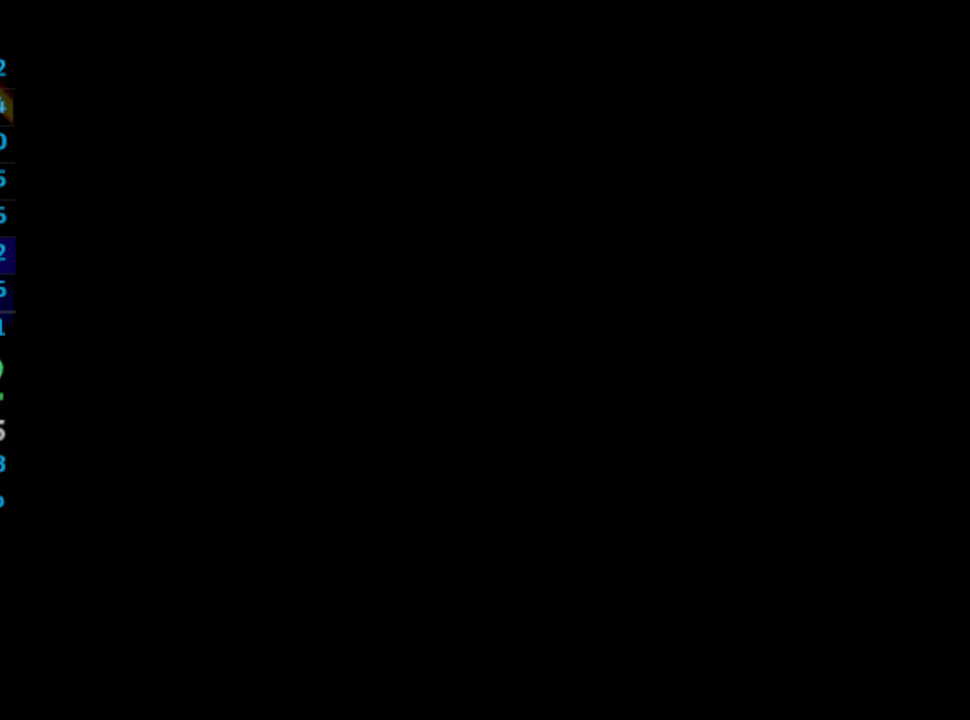
{"buttons": ["DPAD_UP"], "left_stick": "center", "right_stick": "center", "events": []}
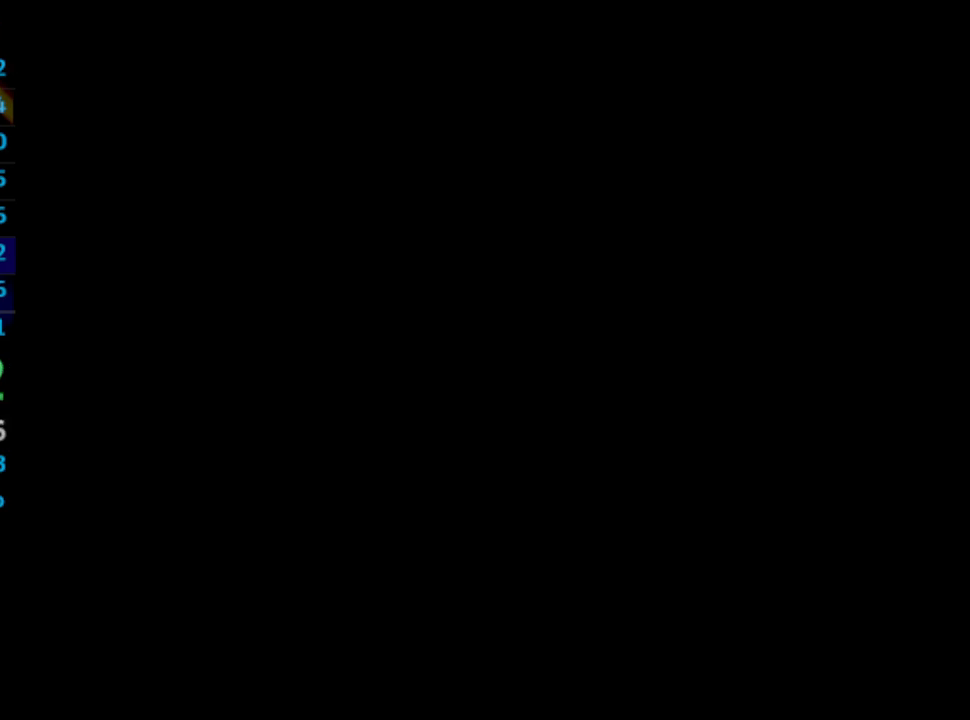
{"buttons": ["DPAD_UP"], "left_stick": "center", "right_stick": "center", "events": []}
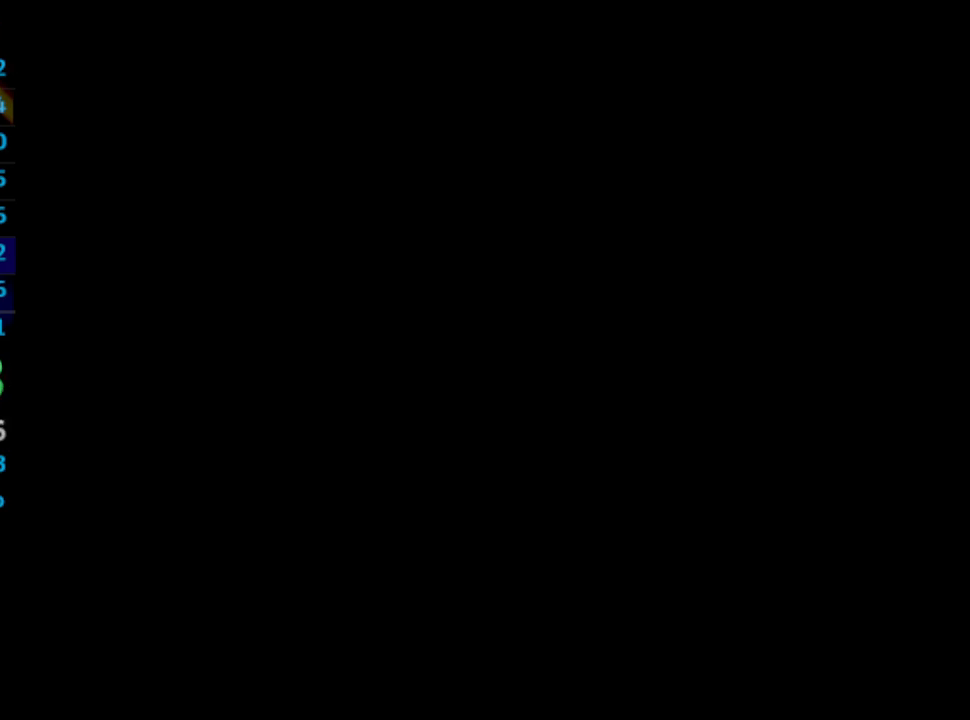
{"buttons": ["DPAD_UP"], "left_stick": "center", "right_stick": "center", "events": []}
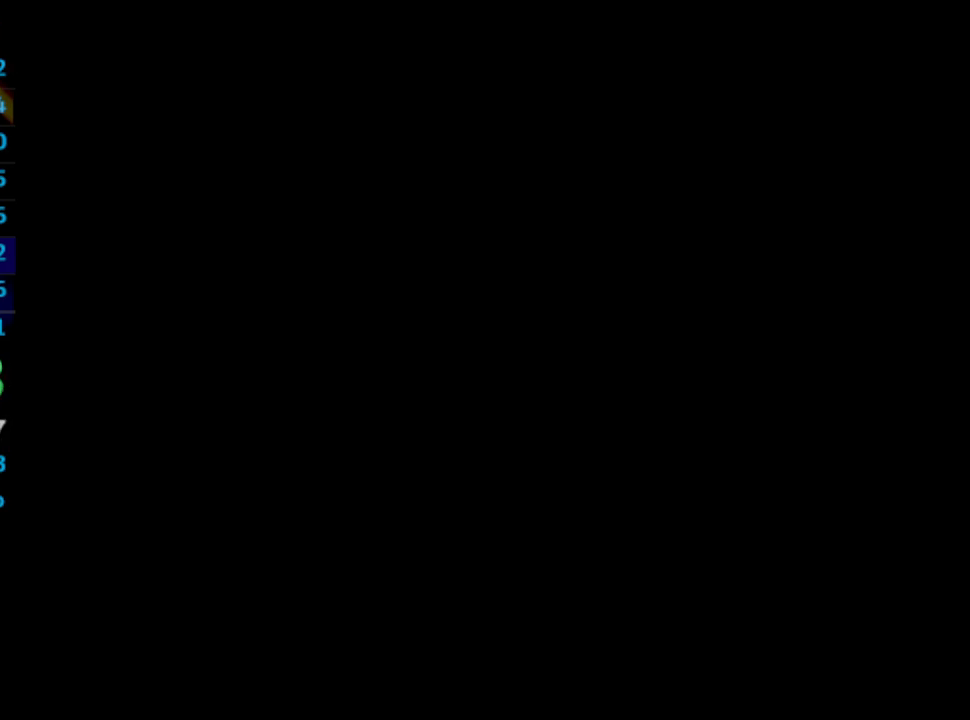
{"buttons": ["DPAD_UP"], "left_stick": "center", "right_stick": "center", "events": []}
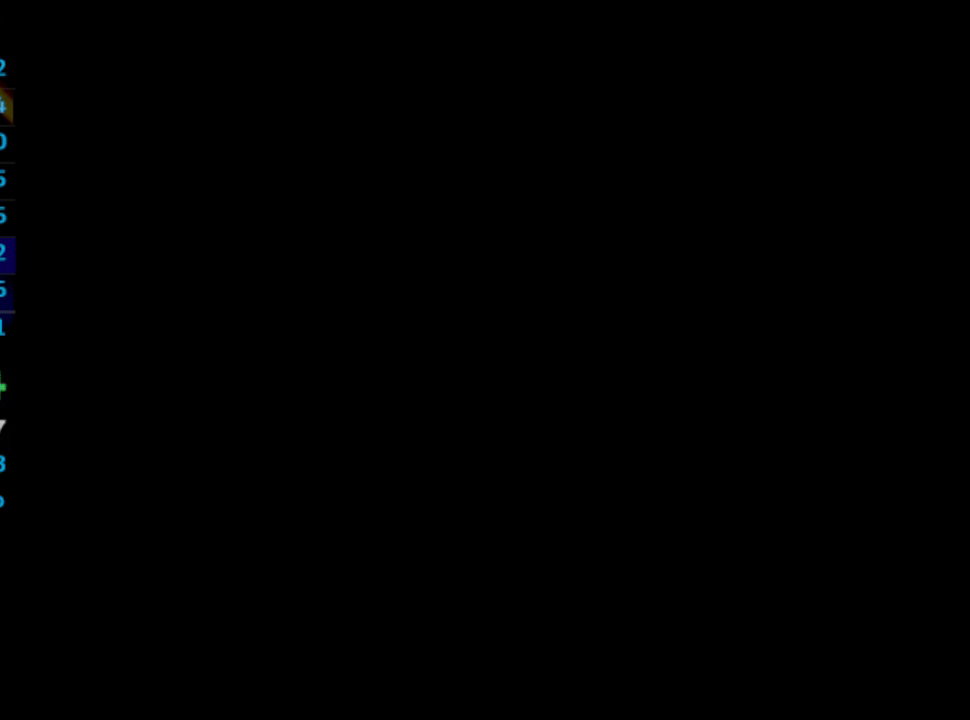
{"buttons": ["DPAD_UP"], "left_stick": "center", "right_stick": "center", "events": []}
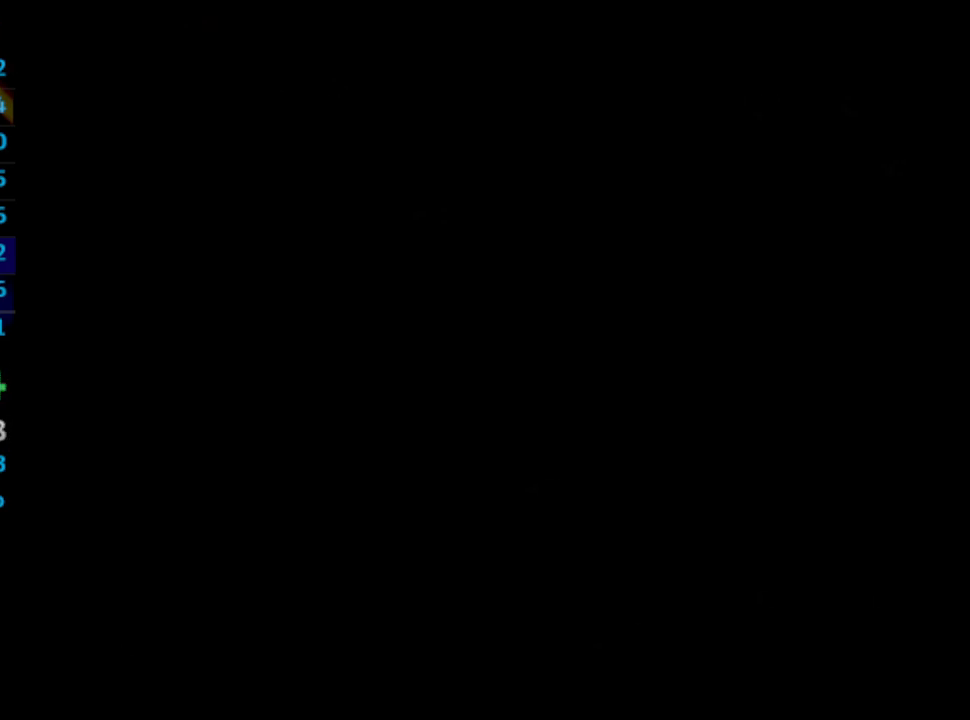
{"buttons": [], "left_stick": "center", "right_stick": "center", "events": [[483, "DPAD_UP", "up"]]}